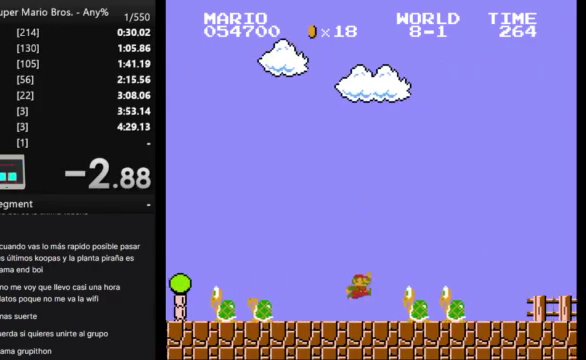
Gameplay with a controller (Nintendo layout); each line is a JSON object with the inputs held at the frame after it. "events" lists button and stick changes between this image and that frame as [ms after this image, input, new state], when the widget could be followed in between. Not read: B L3 R3.
{"buttons": ["A", "DPAD_RIGHT"], "events": []}
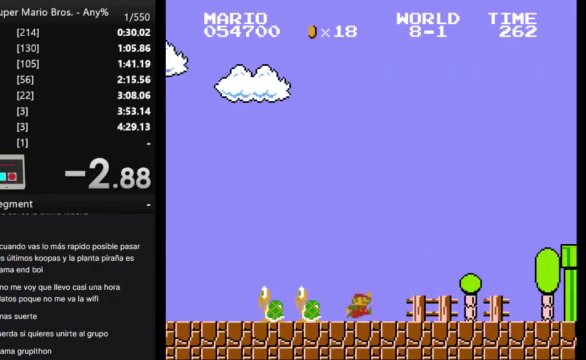
{"buttons": ["A", "DPAD_RIGHT"], "events": []}
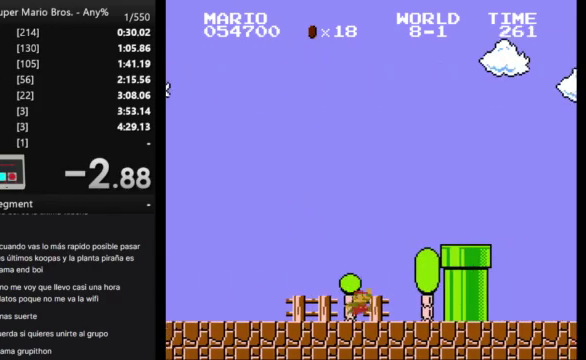
{"buttons": ["A", "DPAD_RIGHT"], "events": []}
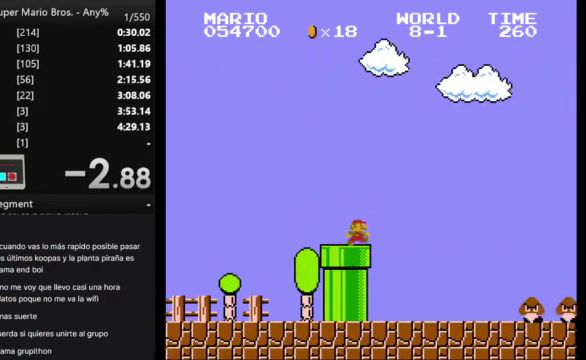
{"buttons": ["A", "DPAD_RIGHT"], "events": []}
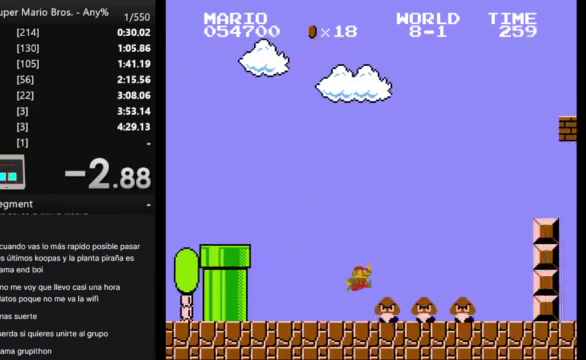
{"buttons": ["A"], "events": [[500, "DPAD_RIGHT", "up"]]}
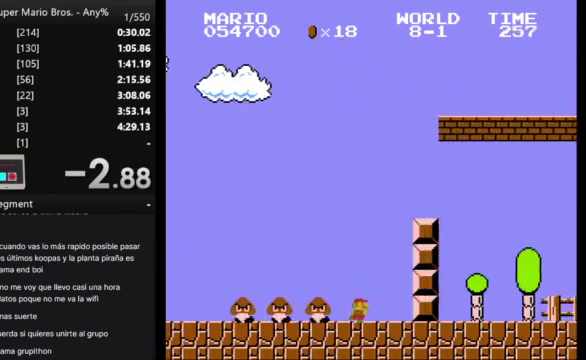
{"buttons": ["A", "DPAD_RIGHT"], "events": [[33, "DPAD_LEFT", "down"], [133, "DPAD_LEFT", "up"], [133, "DPAD_RIGHT", "down"]]}
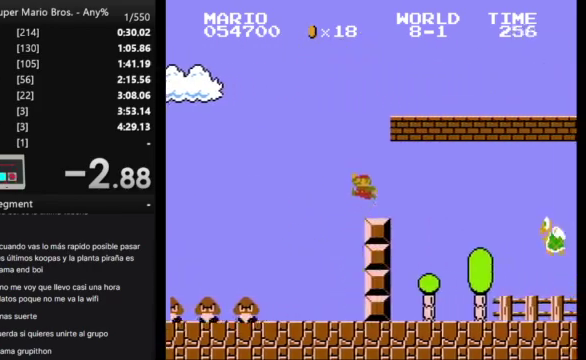
{"buttons": ["A", "DPAD_RIGHT"], "events": []}
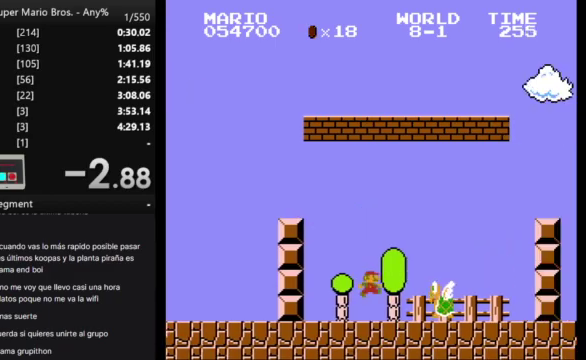
{"buttons": ["A", "DPAD_RIGHT"], "events": []}
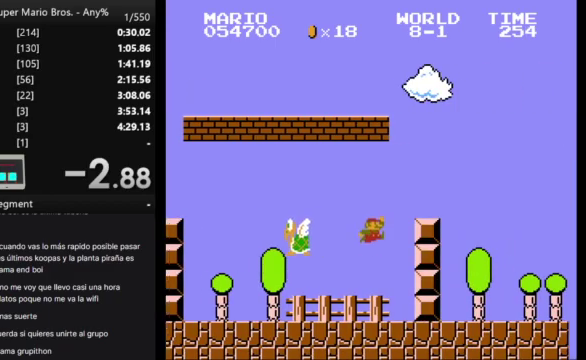
{"buttons": ["A", "DPAD_RIGHT"], "events": []}
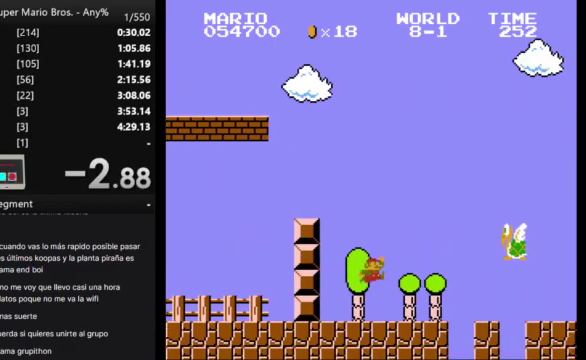
{"buttons": ["A", "DPAD_RIGHT"], "events": []}
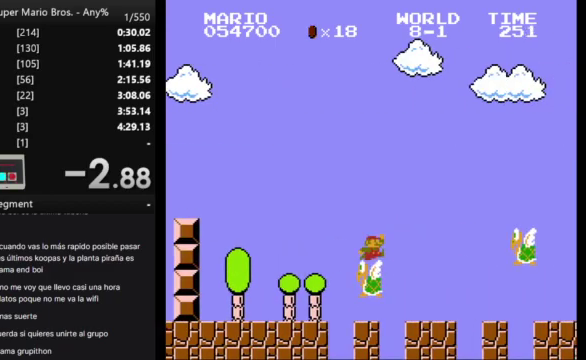
{"buttons": ["A", "DPAD_RIGHT"], "events": []}
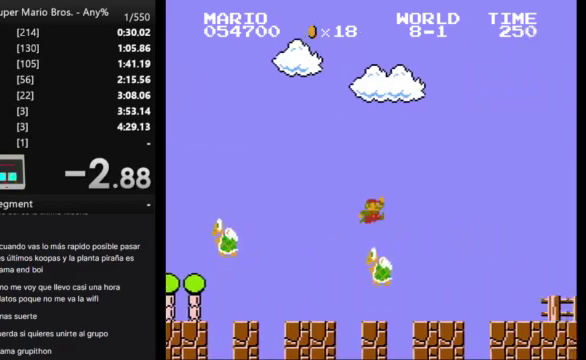
{"buttons": ["A", "DPAD_RIGHT"], "events": []}
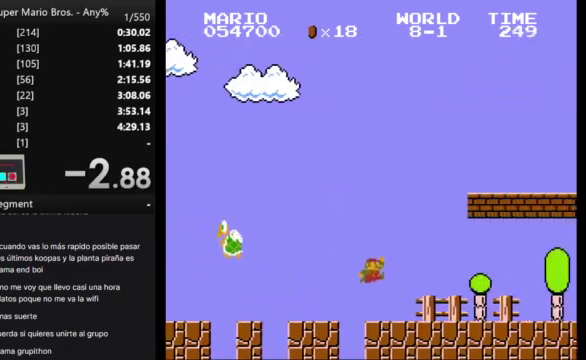
{"buttons": ["A", "DPAD_RIGHT"], "events": []}
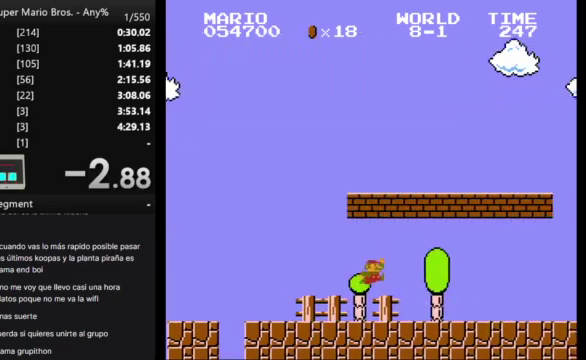
{"buttons": ["A", "DPAD_RIGHT"], "events": []}
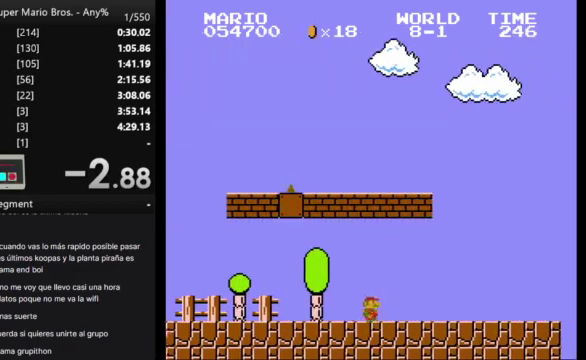
{"buttons": ["A", "DPAD_RIGHT"], "events": []}
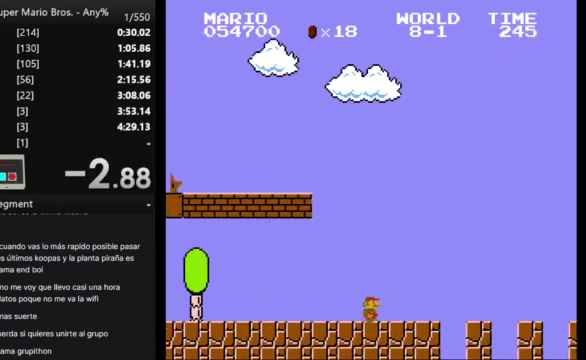
{"buttons": ["A", "DPAD_RIGHT"], "events": []}
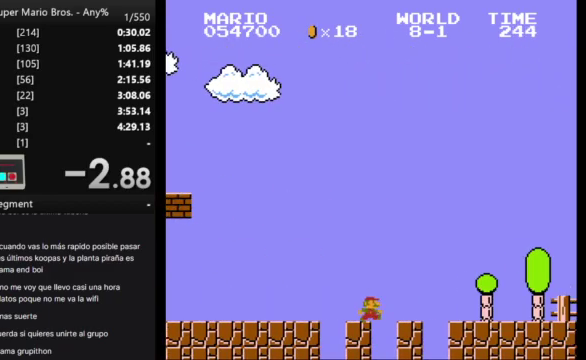
{"buttons": ["A", "DPAD_RIGHT"], "events": []}
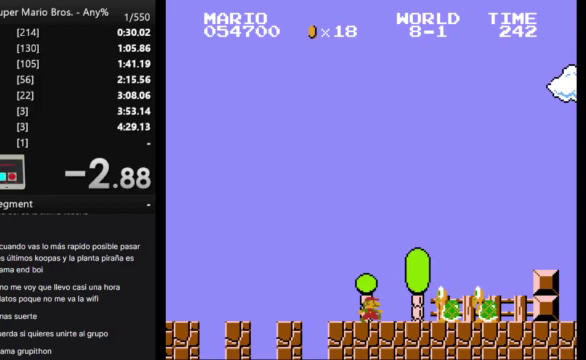
{"buttons": ["A", "DPAD_RIGHT"], "events": []}
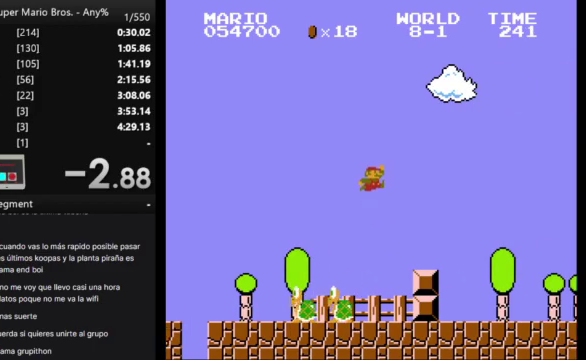
{"buttons": ["A", "DPAD_RIGHT"], "events": []}
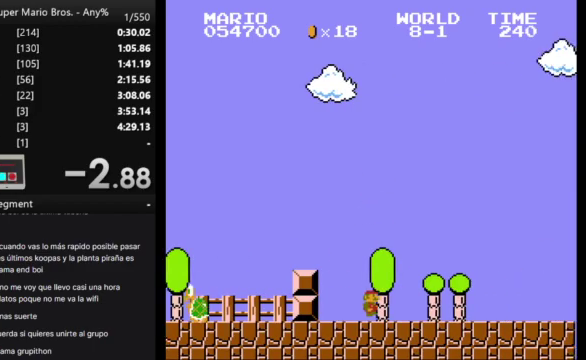
{"buttons": ["A", "DPAD_RIGHT"], "events": []}
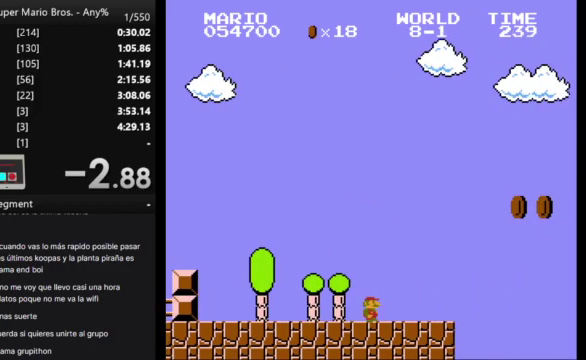
{"buttons": ["A", "DPAD_RIGHT"], "events": []}
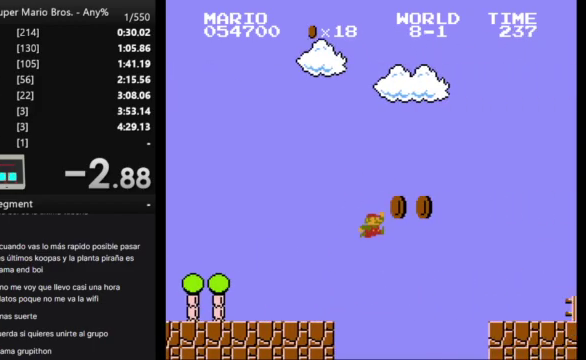
{"buttons": ["A", "DPAD_RIGHT"], "events": []}
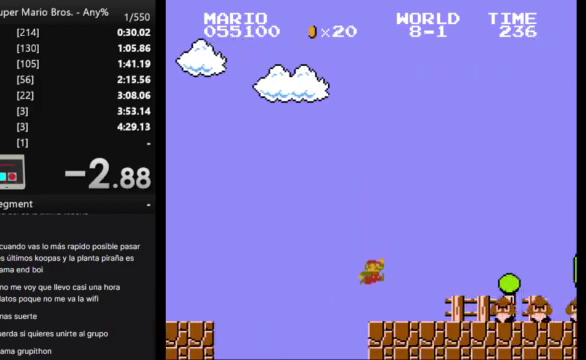
{"buttons": ["A", "DPAD_RIGHT"], "events": []}
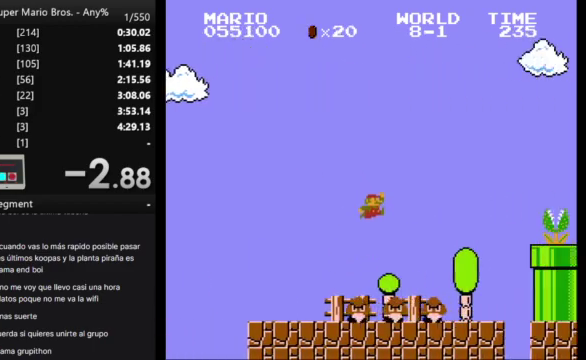
{"buttons": ["A", "DPAD_LEFT"], "events": [[67, "DPAD_RIGHT", "up"], [233, "DPAD_LEFT", "down"]]}
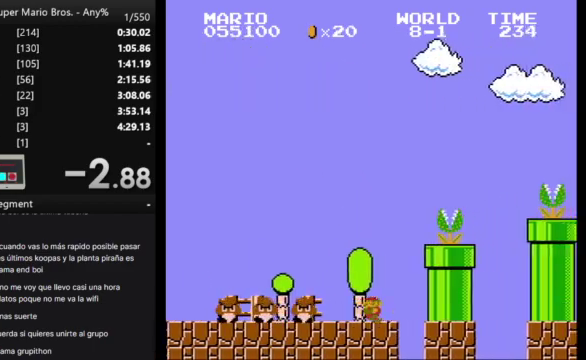
{"buttons": ["A"], "events": [[67, "DPAD_LEFT", "up"]]}
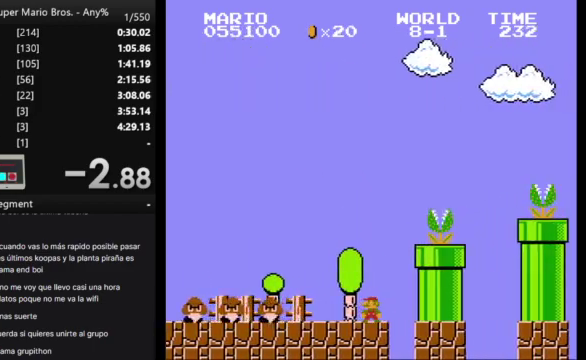
{"buttons": ["A", "DPAD_RIGHT"], "events": [[133, "DPAD_RIGHT", "down"]]}
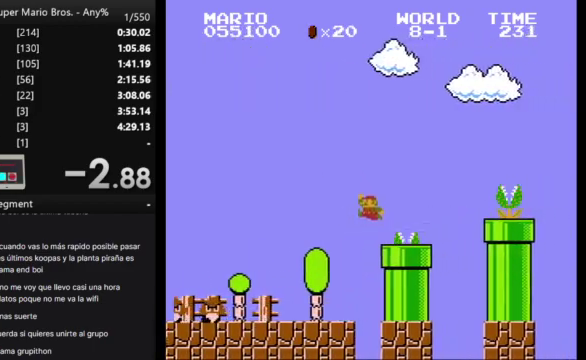
{"buttons": ["A", "DPAD_RIGHT"], "events": []}
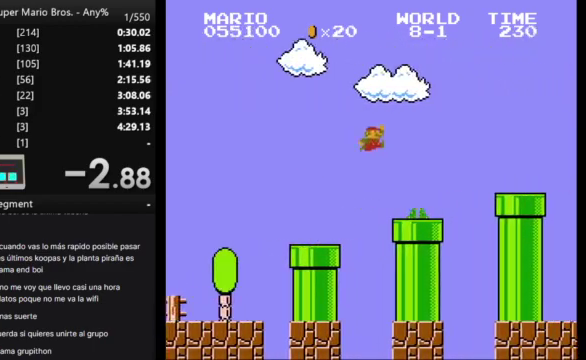
{"buttons": ["A", "DPAD_RIGHT"], "events": []}
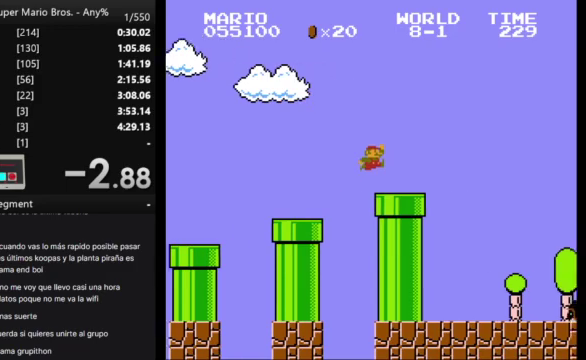
{"buttons": ["A", "DPAD_RIGHT"], "events": []}
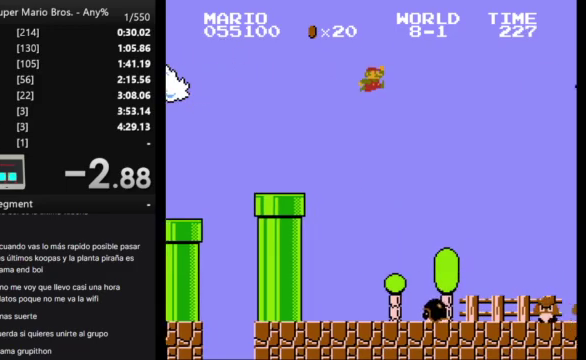
{"buttons": ["A", "DPAD_RIGHT"], "events": []}